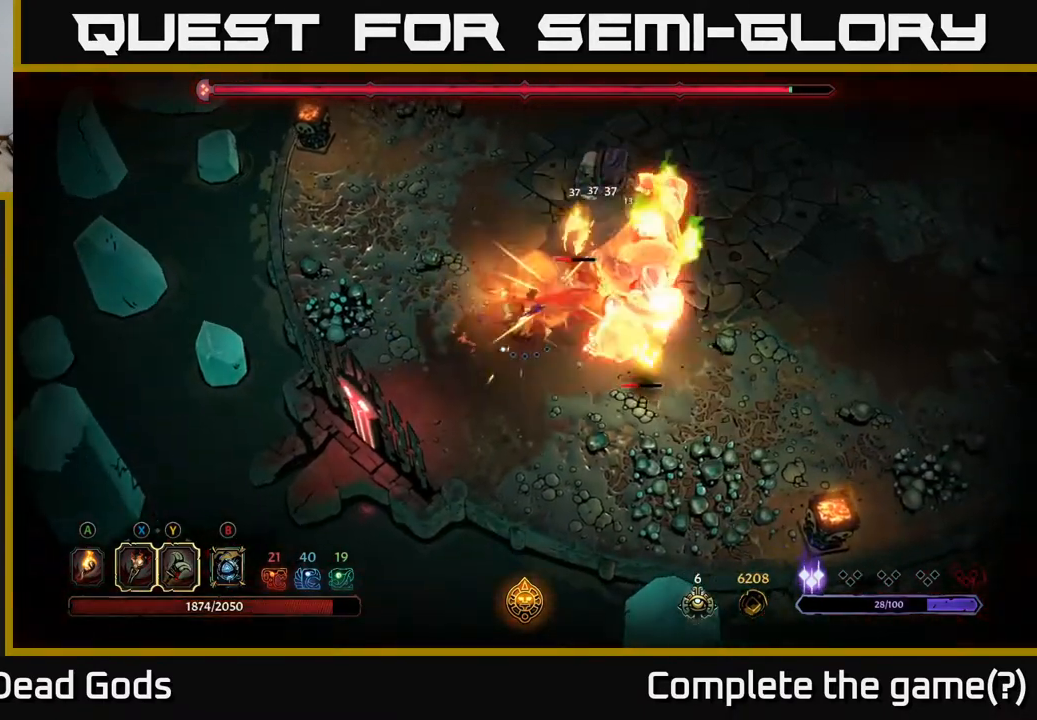
Gameplay with a controller (Xbox layout); each line is a JSON object with the inputs held at the frame after it. "events" lists button and stick changes between this image and that frame as [ms after this image, input, new state], when the widget could be followed in between.
{"buttons": [], "left_stick": "right", "right_stick": "center", "events": [[67, "X", "down"], [183, "X", "up"], [283, "X", "down"], [383, "X", "up"]]}
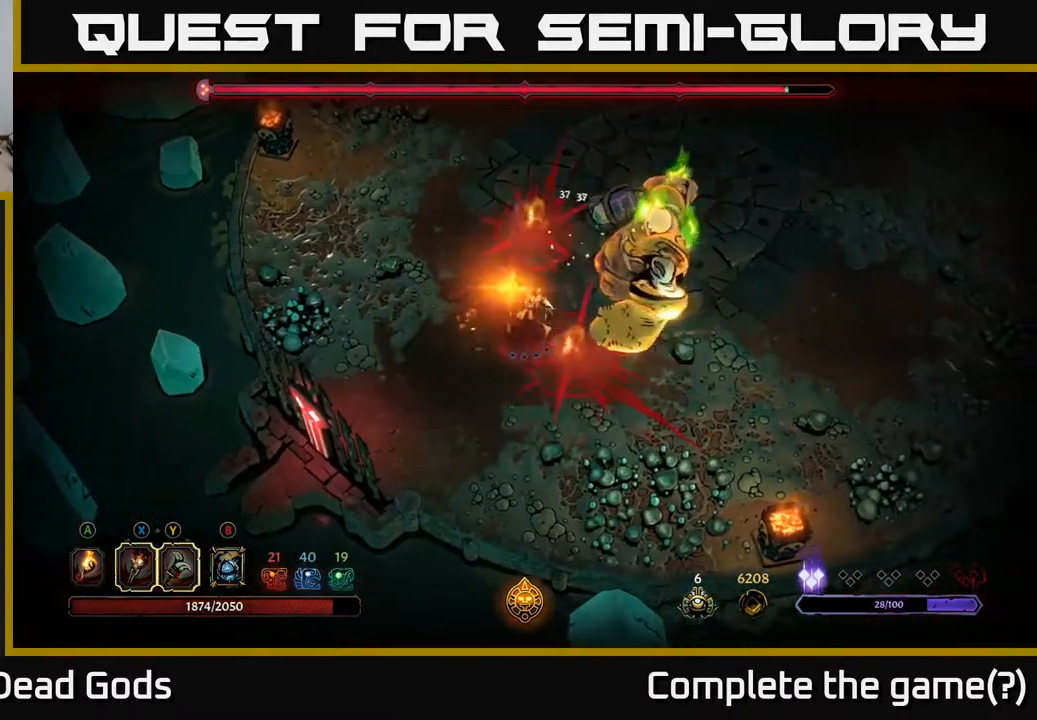
{"buttons": [], "left_stick": "center", "right_stick": "center", "events": [[33, "X", "down"], [100, "X", "up"], [367, "left_stick", "center"]]}
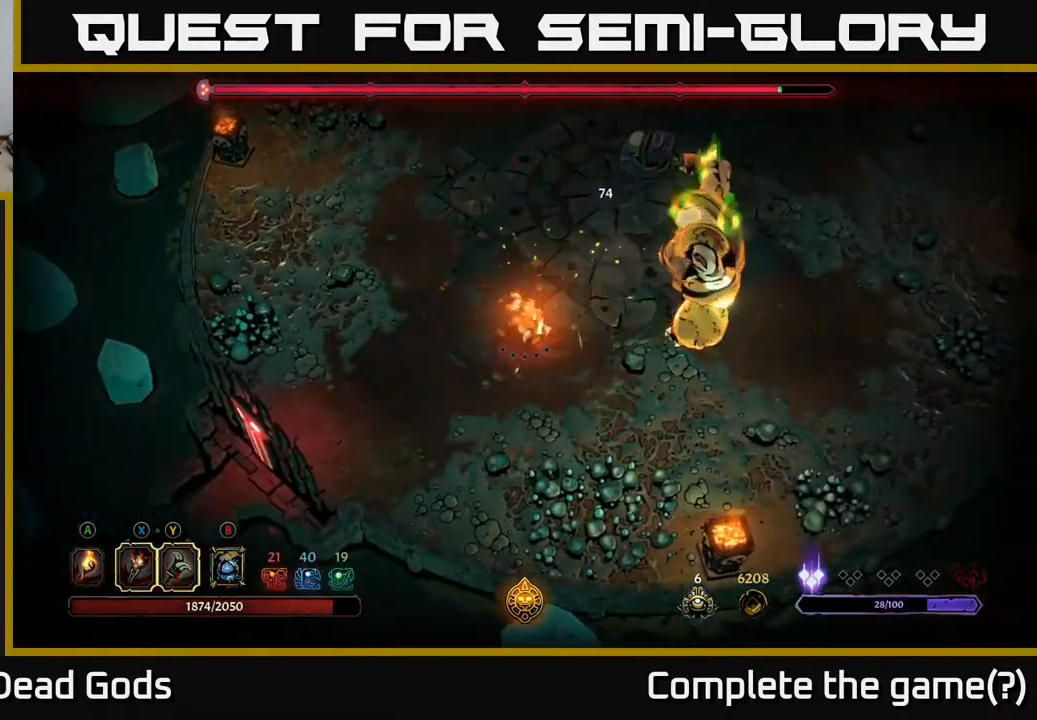
{"buttons": [], "left_stick": "down", "right_stick": "center", "events": [[50, "left_stick", "right"], [283, "left_stick", "down"]]}
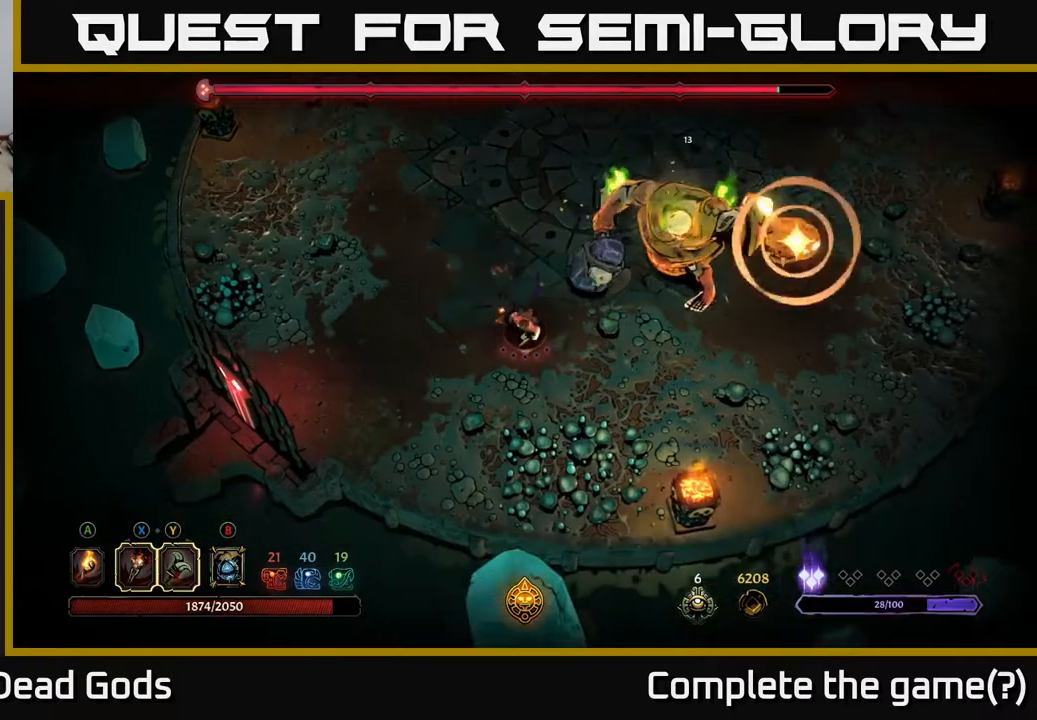
{"buttons": [], "left_stick": "right", "right_stick": "center", "events": [[67, "left_stick", "down-right"], [283, "left_stick", "down"], [483, "left_stick", "right"]]}
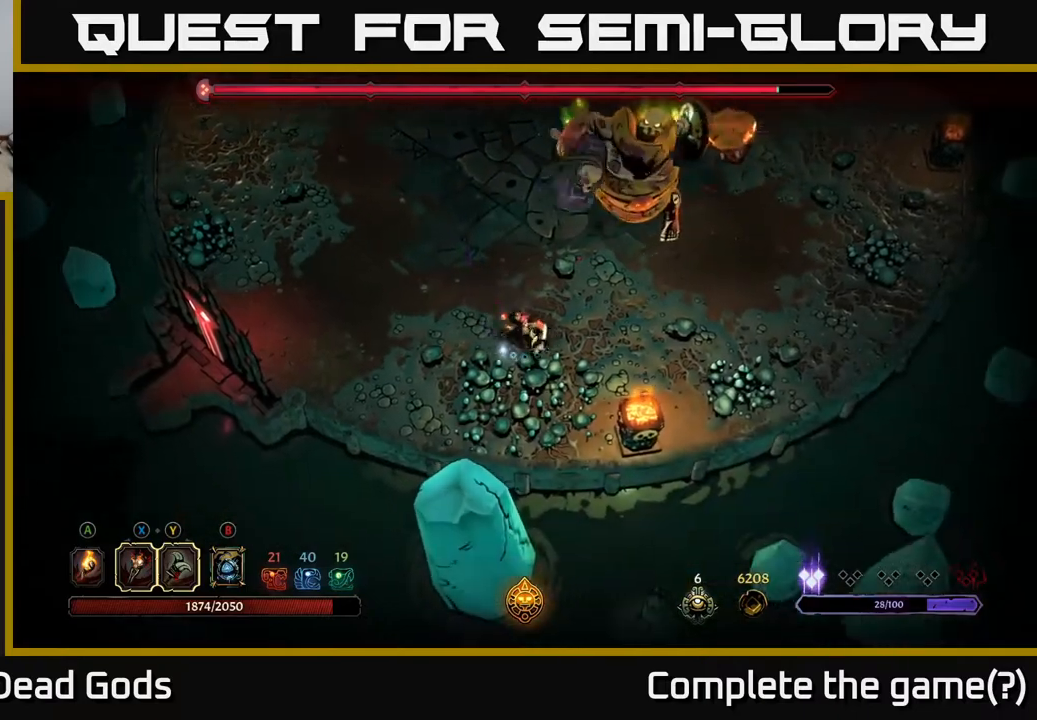
{"buttons": [], "left_stick": "up-right", "right_stick": "center", "events": [[67, "R2", "down"], [300, "R2", "up"], [433, "left_stick", "up-right"]]}
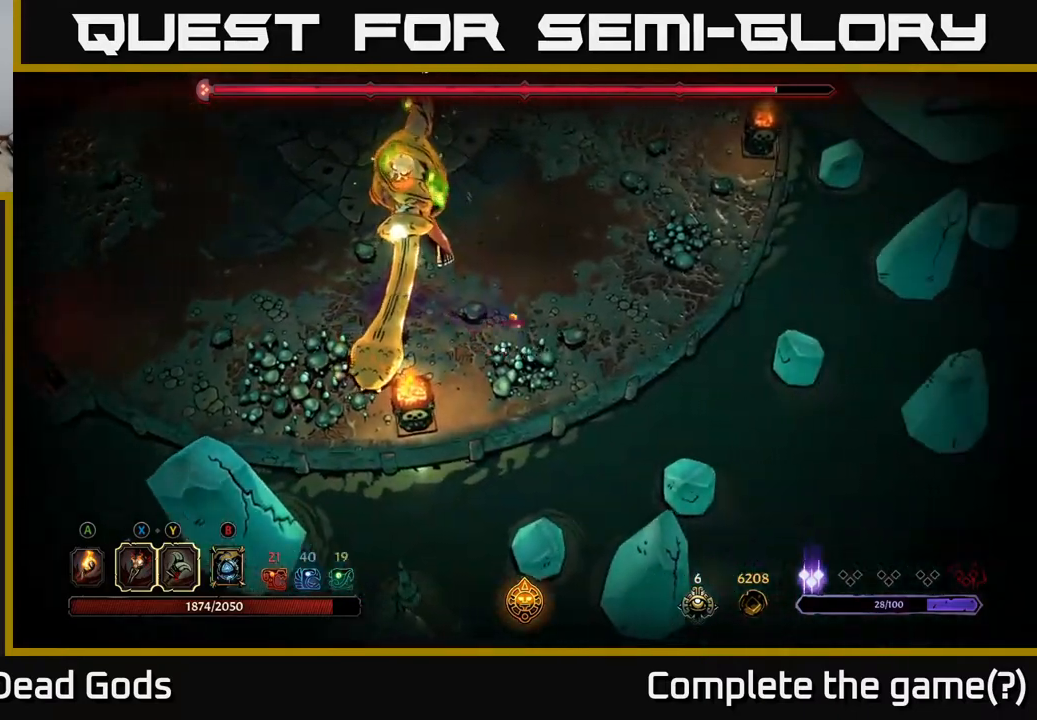
{"buttons": [], "left_stick": "up-right", "right_stick": "center", "events": []}
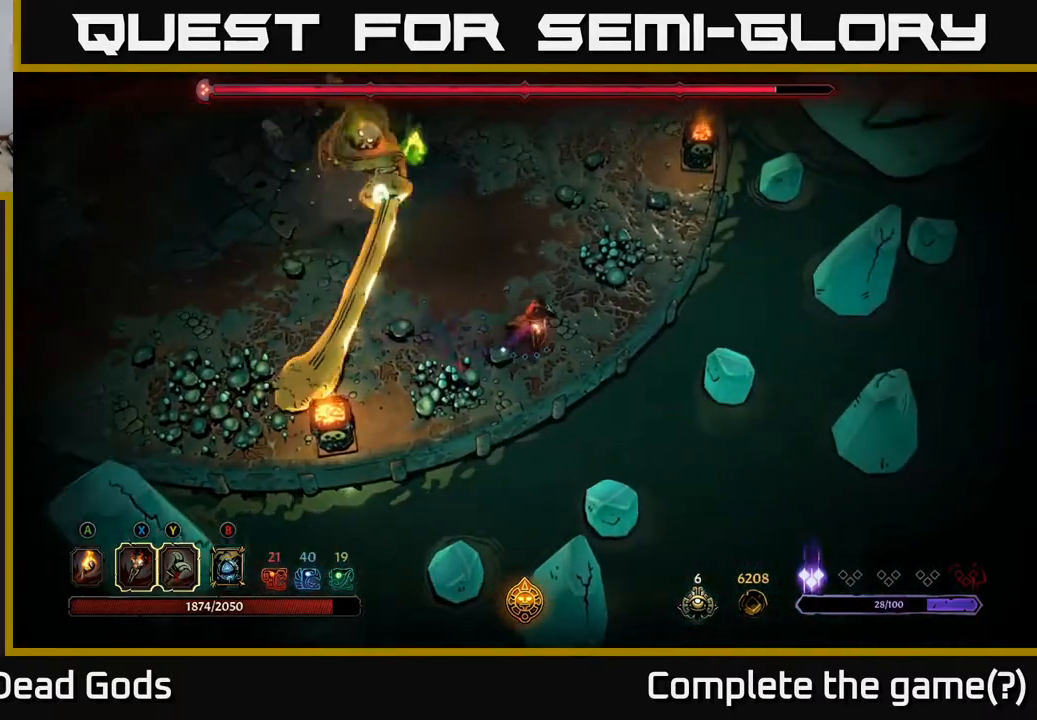
{"buttons": [], "left_stick": "up", "right_stick": "center", "events": [[350, "left_stick", "up"]]}
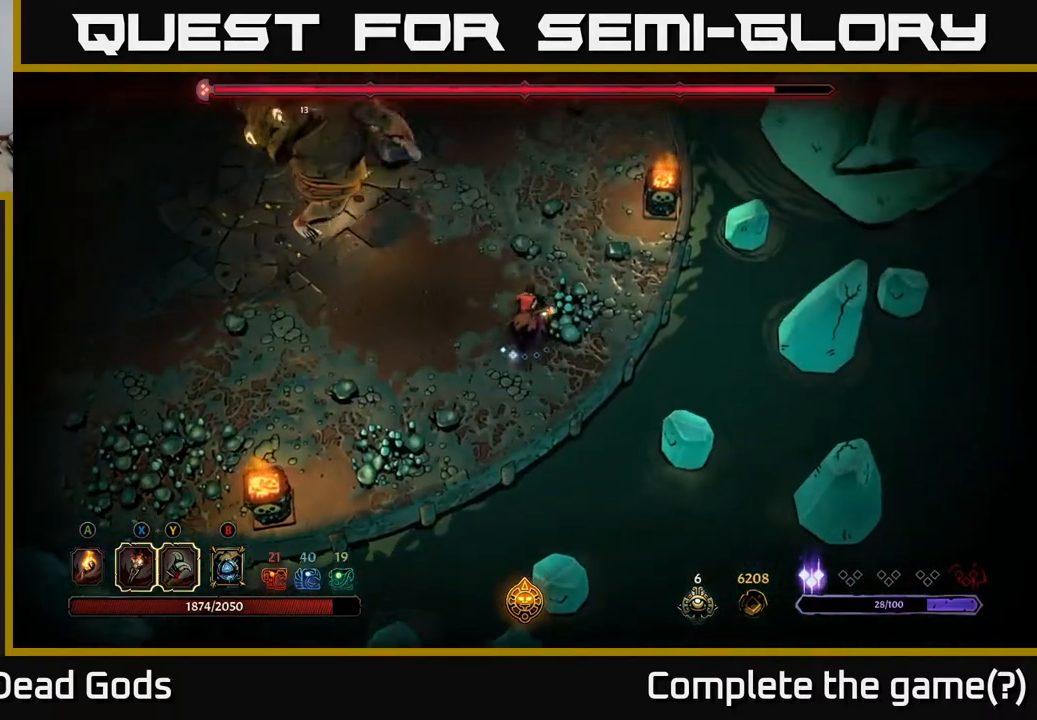
{"buttons": [], "left_stick": "up-left", "right_stick": "center", "events": [[200, "left_stick", "up-left"]]}
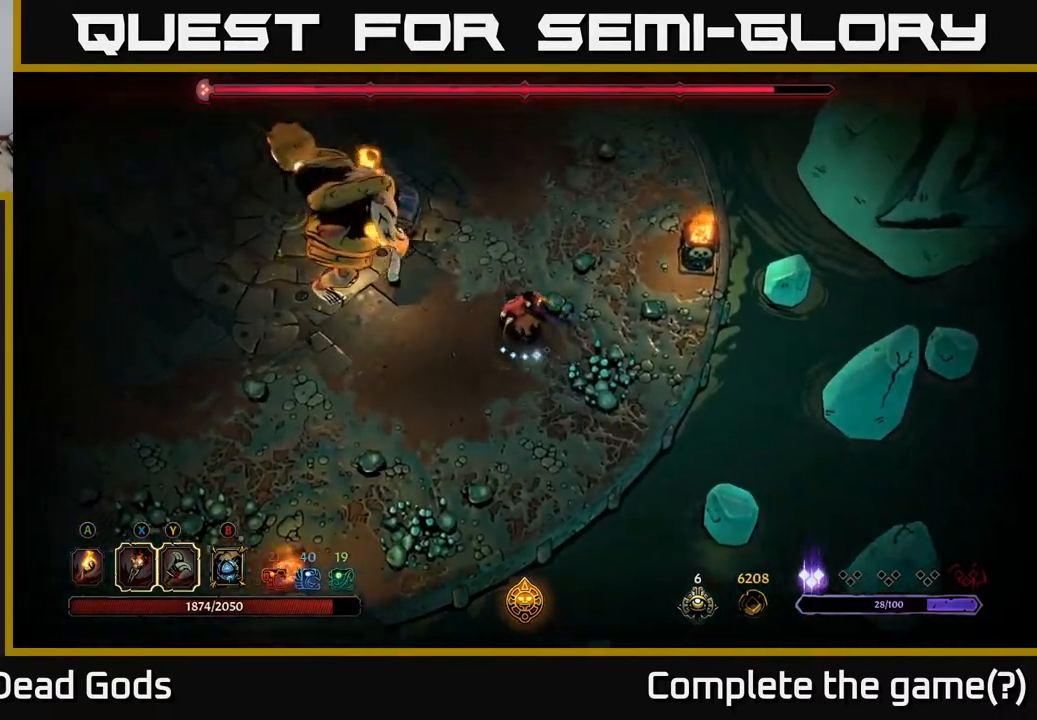
{"buttons": ["Y"], "left_stick": "up-left", "right_stick": "center", "events": [[267, "Y", "down"]]}
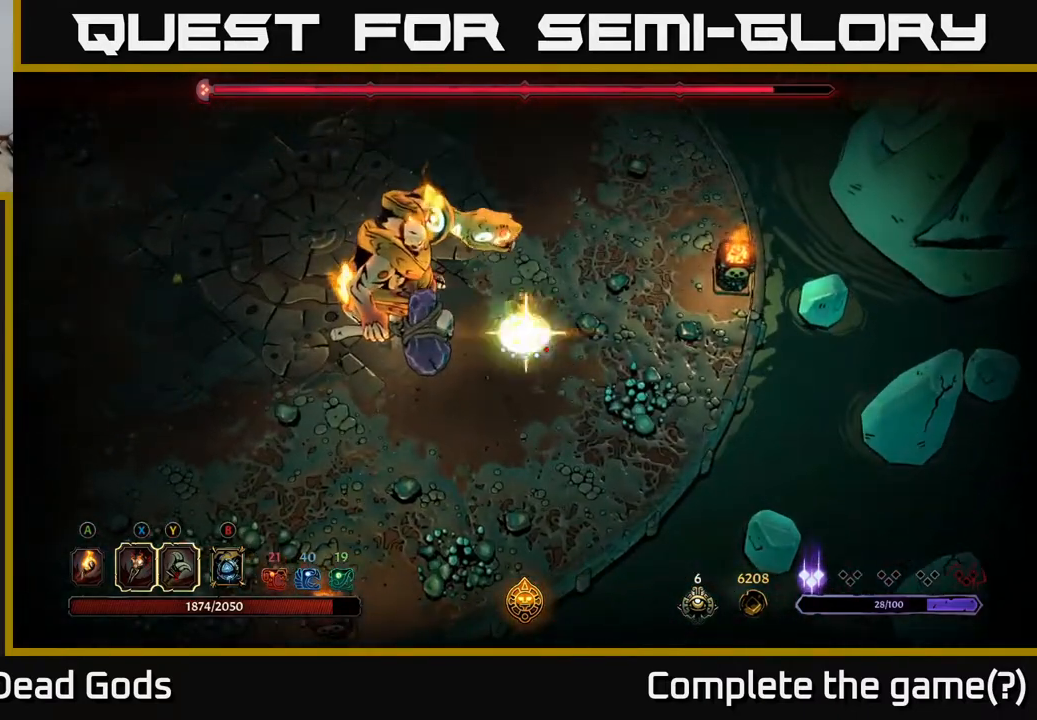
{"buttons": [], "left_stick": "center", "right_stick": "center", "events": [[83, "Y", "up"], [83, "left_stick", "left"], [433, "left_stick", "center"]]}
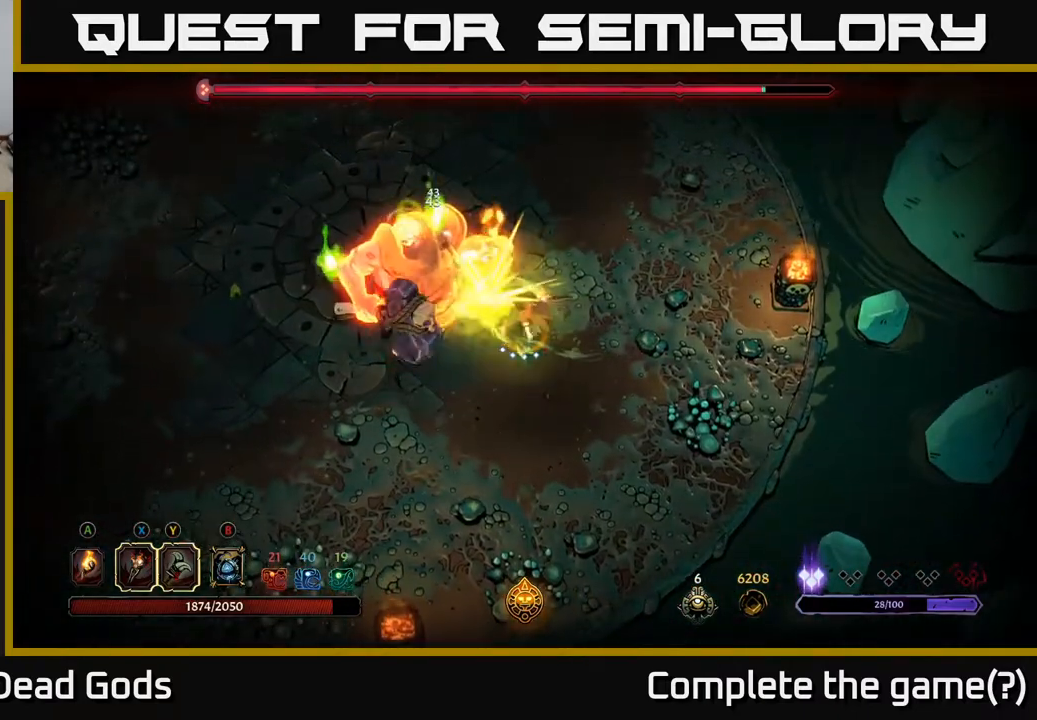
{"buttons": [], "left_stick": "left", "right_stick": "center", "events": [[317, "left_stick", "left"]]}
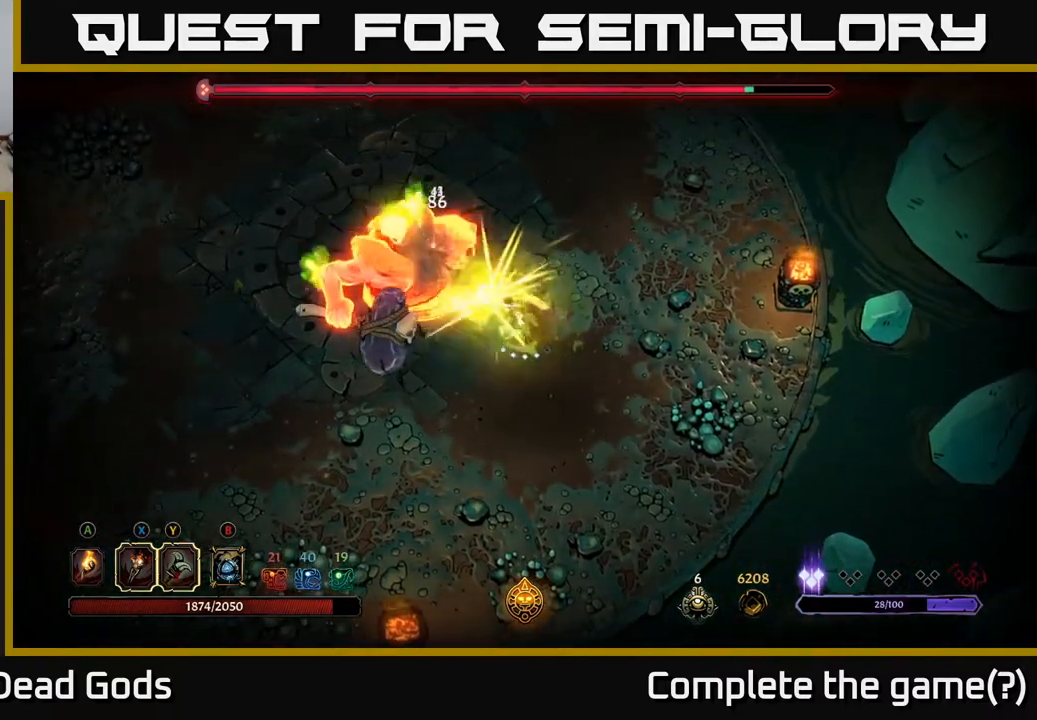
{"buttons": [], "left_stick": "center", "right_stick": "center", "events": [[17, "X", "down"], [133, "X", "up"], [333, "X", "down"], [433, "X", "up"], [483, "left_stick", "center"]]}
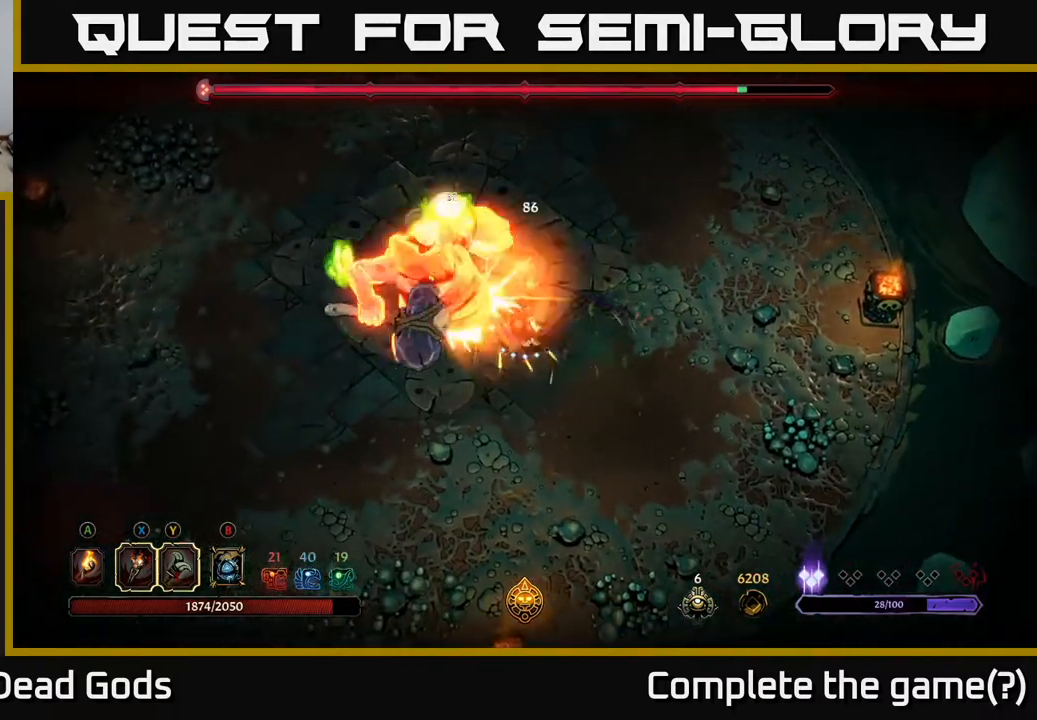
{"buttons": ["X"], "left_stick": "left", "right_stick": "center", "events": [[33, "X", "down"], [133, "X", "up"], [217, "X", "down"], [333, "X", "up"], [367, "left_stick", "left"], [417, "X", "down"]]}
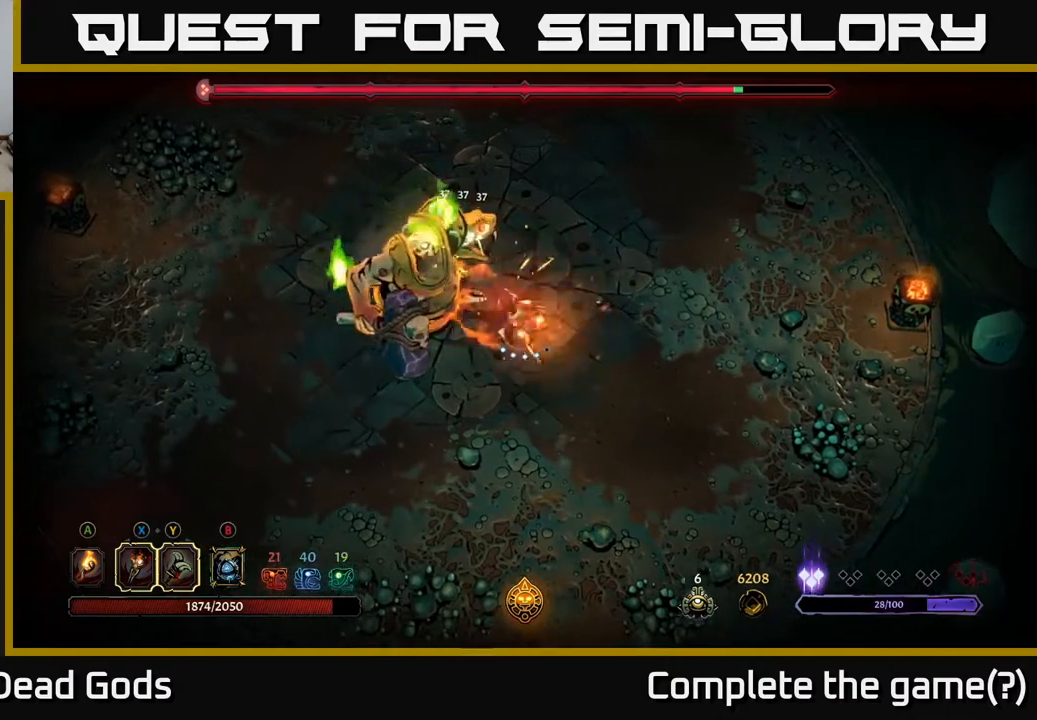
{"buttons": [], "left_stick": "left", "right_stick": "center", "events": [[17, "X", "up"], [100, "X", "down"], [200, "X", "up"], [283, "X", "down"], [400, "X", "up"]]}
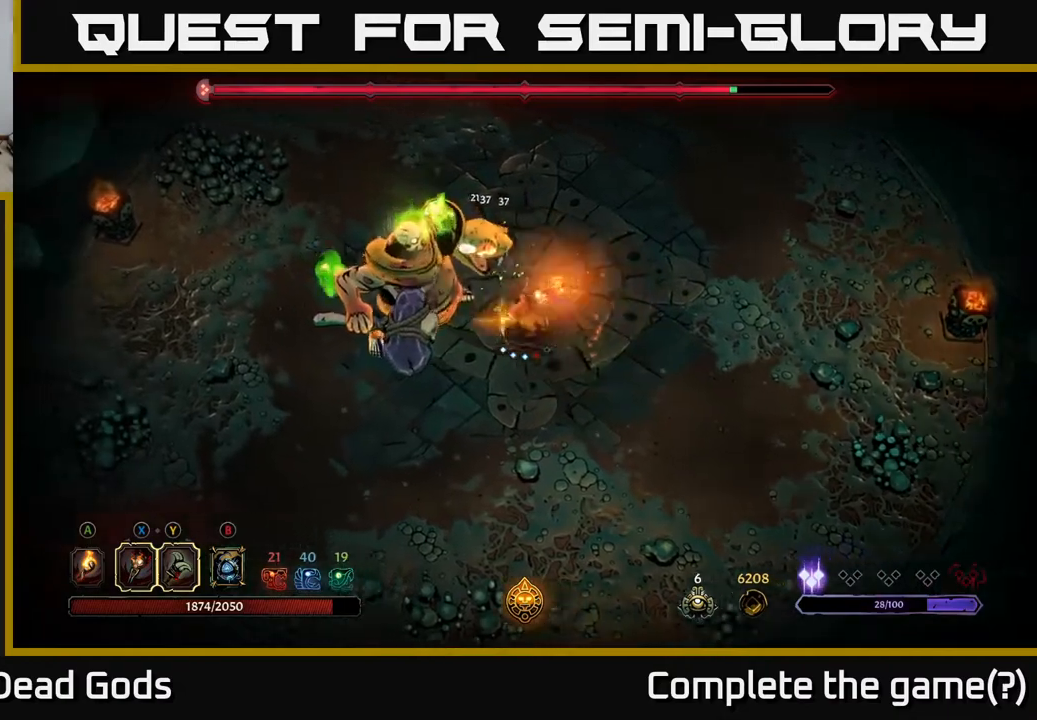
{"buttons": ["X"], "left_stick": "left", "right_stick": "center", "events": [[50, "left_stick", "center"], [233, "left_stick", "left"], [400, "X", "down"]]}
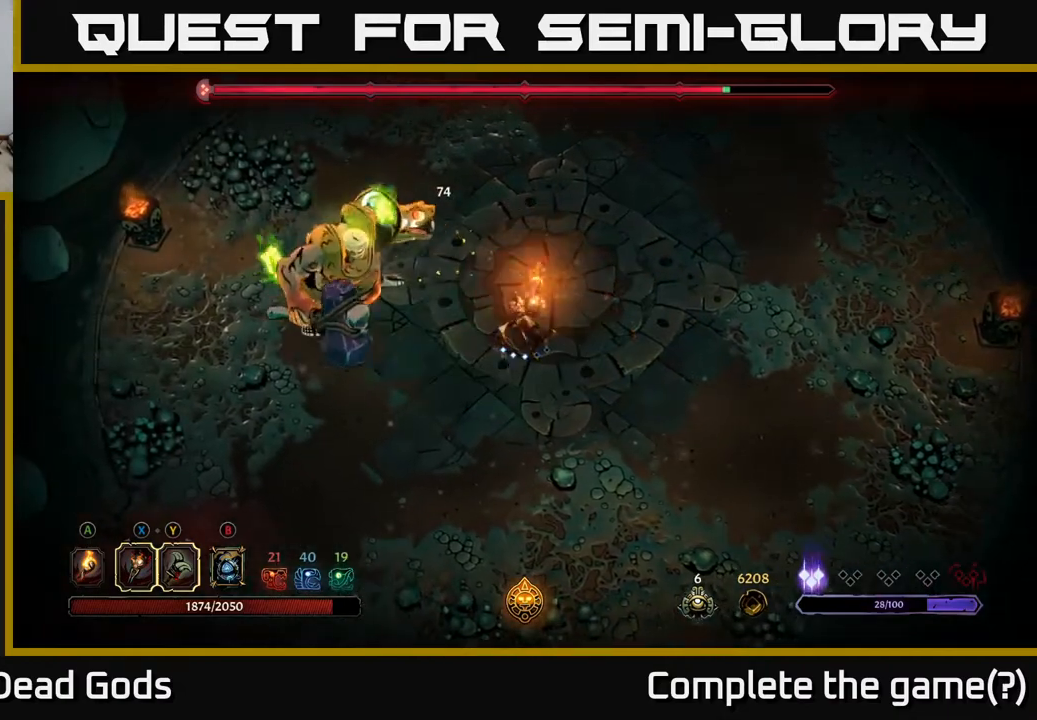
{"buttons": [], "left_stick": "left", "right_stick": "center", "events": [[17, "X", "up"], [250, "X", "down"], [367, "X", "up"]]}
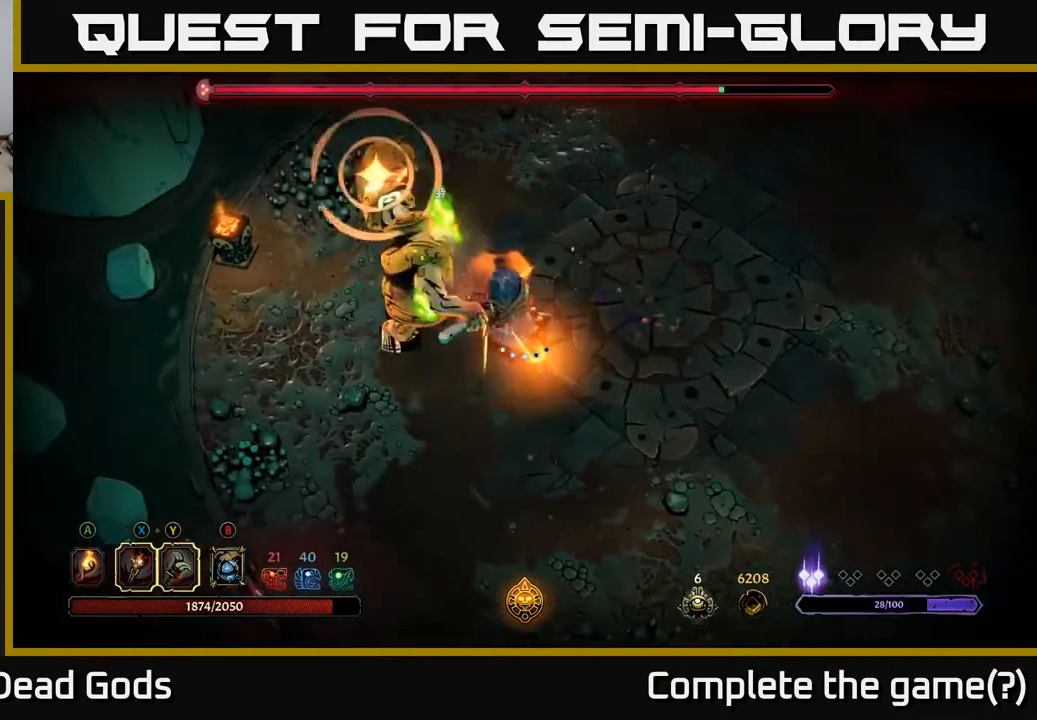
{"buttons": ["R2"], "left_stick": "up", "right_stick": "center", "events": [[133, "left_stick", "center"], [367, "left_stick", "up"], [417, "R2", "down"]]}
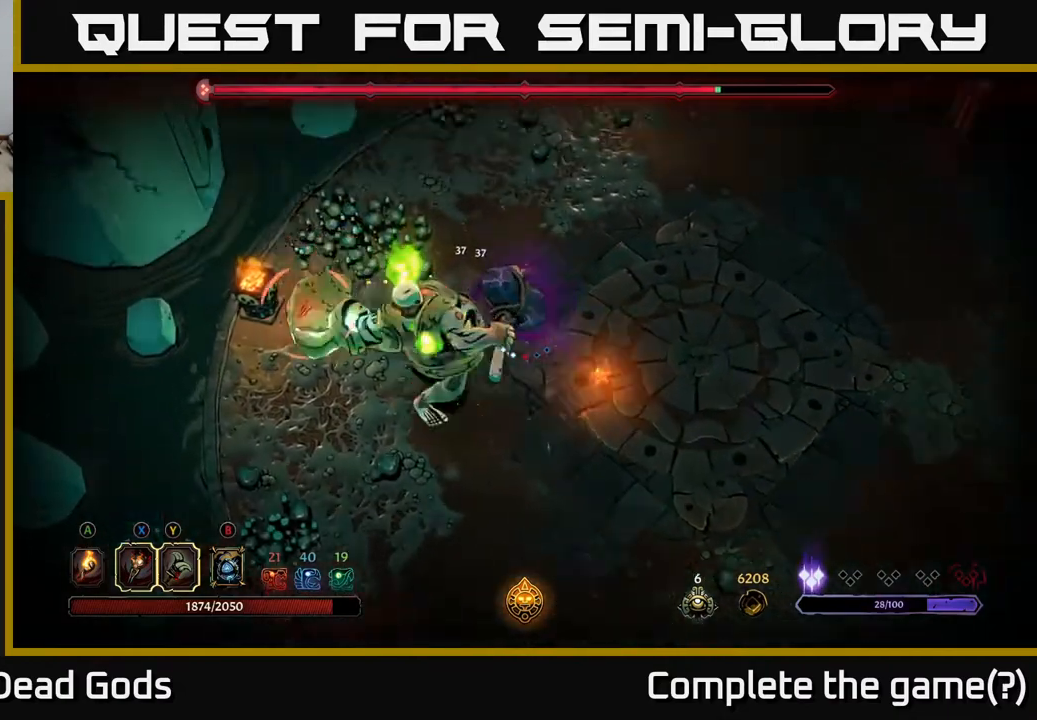
{"buttons": [], "left_stick": "left", "right_stick": "center", "events": [[183, "left_stick", "up-left"], [200, "R2", "up"], [300, "left_stick", "left"]]}
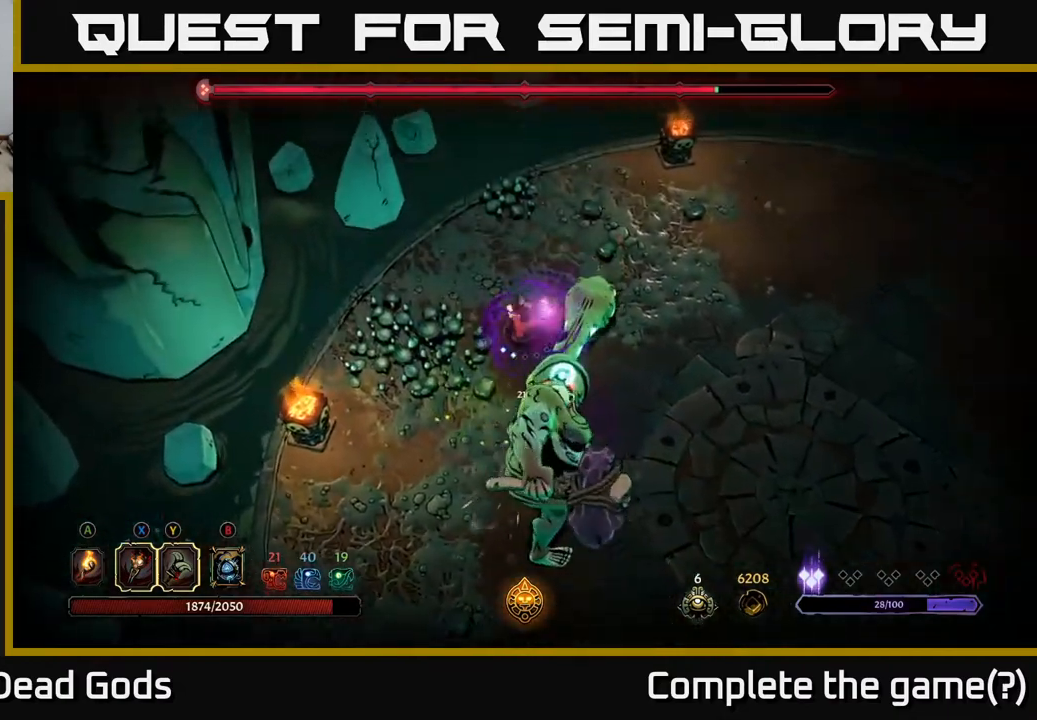
{"buttons": [], "left_stick": "left", "right_stick": "center", "events": [[150, "left_stick", "down-left"], [500, "left_stick", "left"]]}
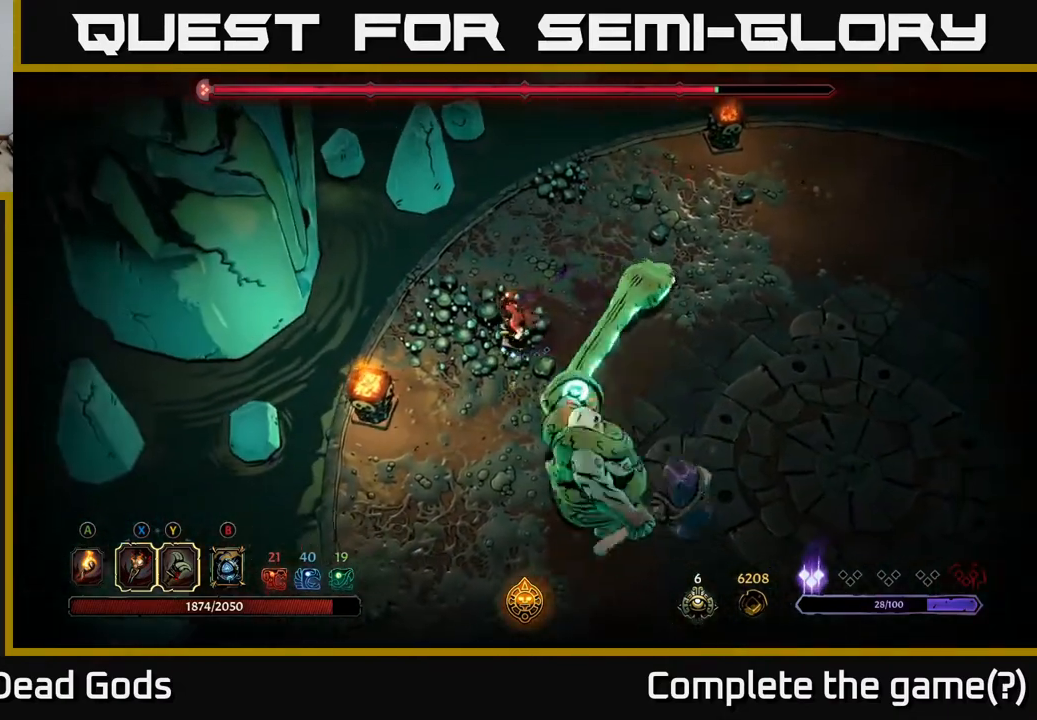
{"buttons": [], "left_stick": "down", "right_stick": "center", "events": [[183, "R2", "down"], [200, "left_stick", "right"], [350, "R2", "up"], [500, "left_stick", "down"]]}
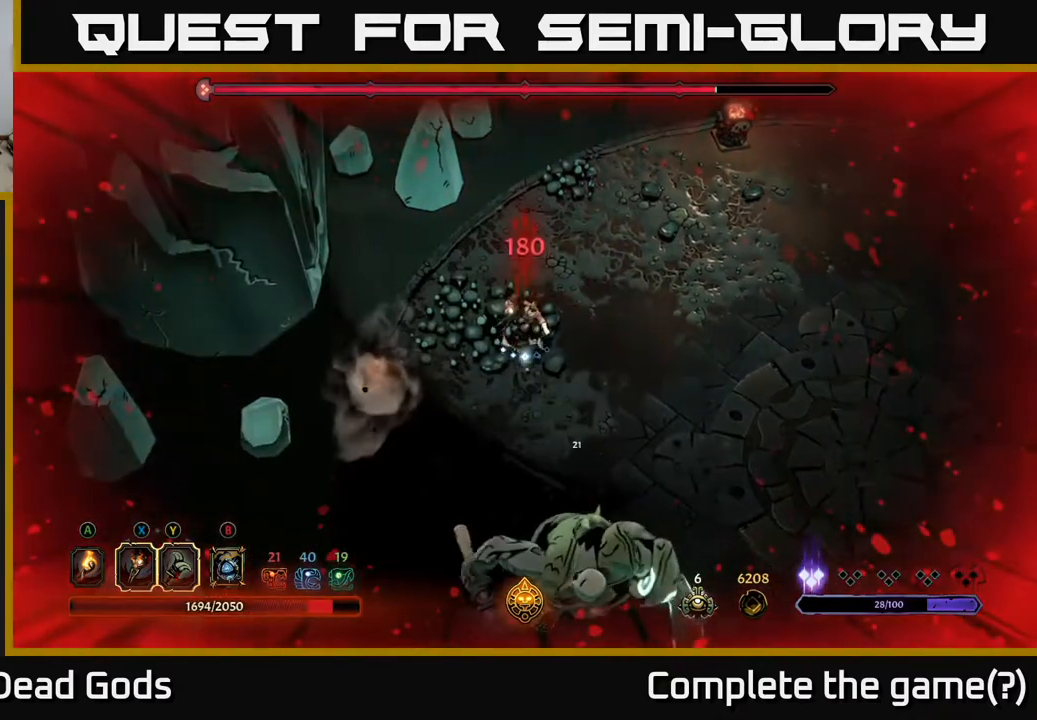
{"buttons": ["Y"], "left_stick": "down", "right_stick": "center", "events": [[467, "Y", "down"]]}
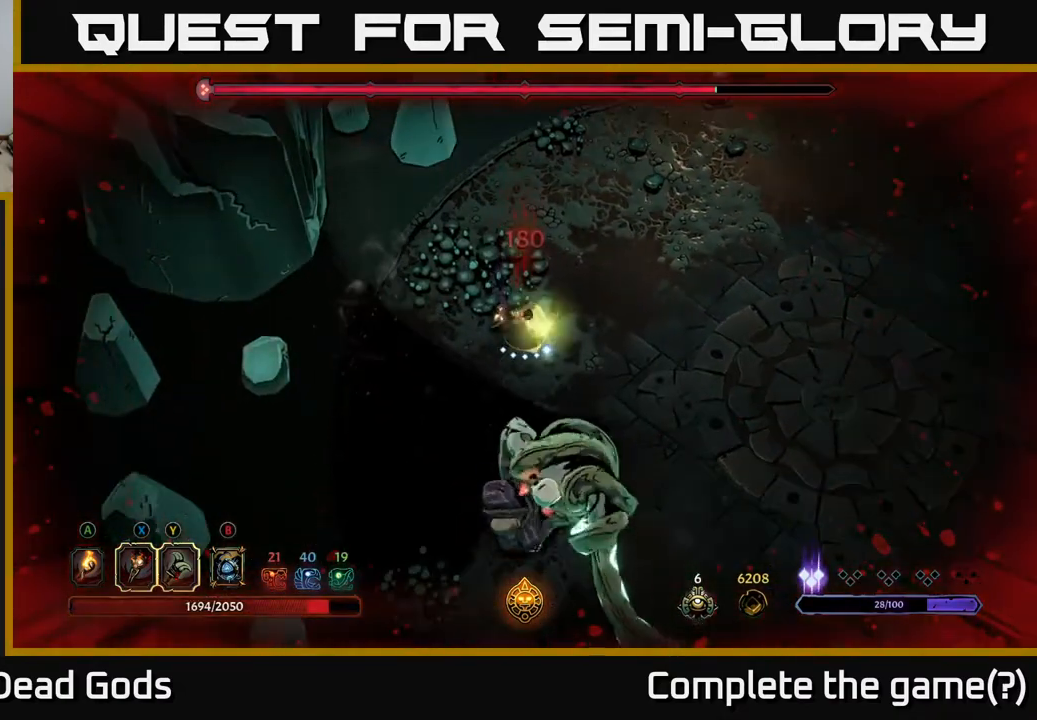
{"buttons": [], "left_stick": "down", "right_stick": "center", "events": [[317, "Y", "up"]]}
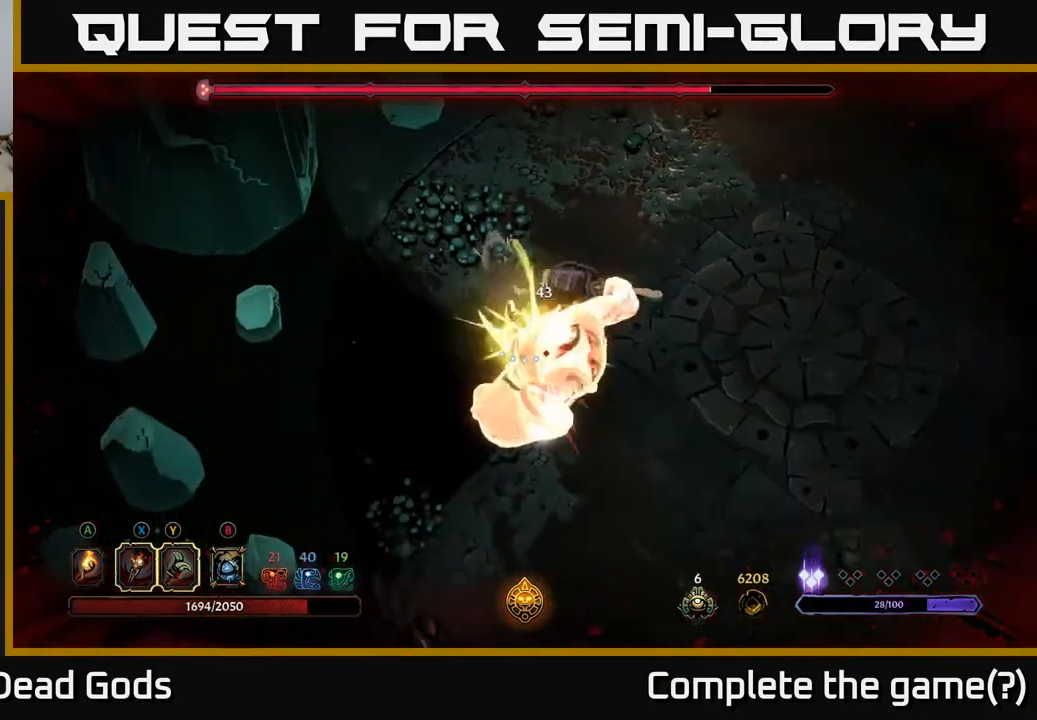
{"buttons": [], "left_stick": "center", "right_stick": "center", "events": [[100, "left_stick", "center"]]}
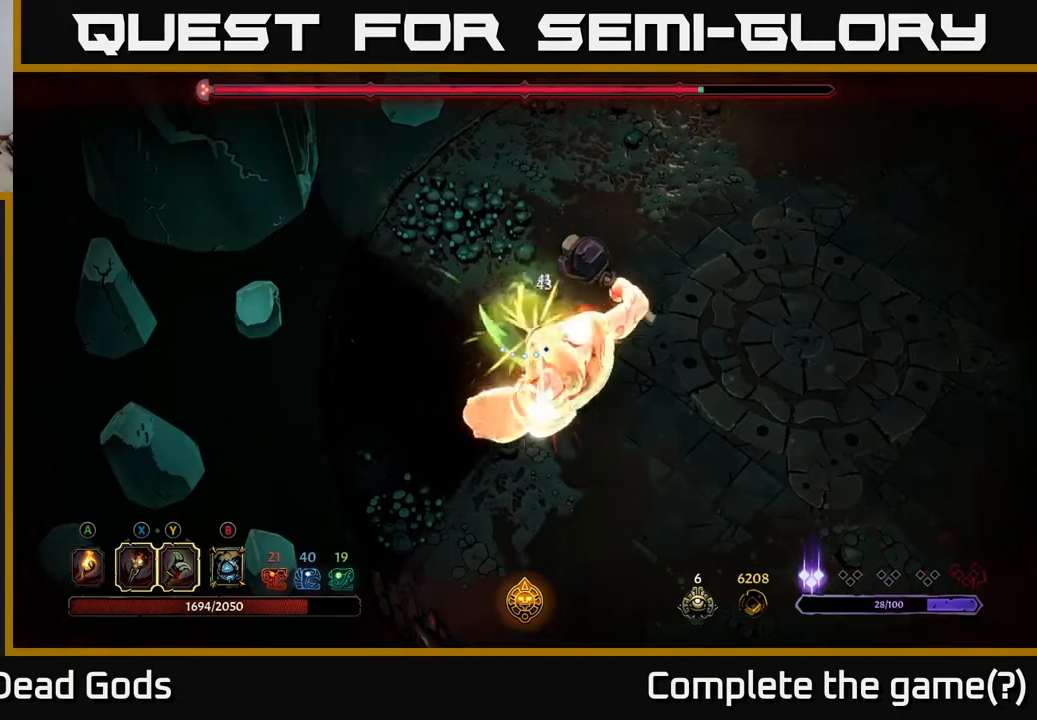
{"buttons": [], "left_stick": "down", "right_stick": "center", "events": [[233, "left_stick", "down"], [317, "X", "down"], [417, "X", "up"]]}
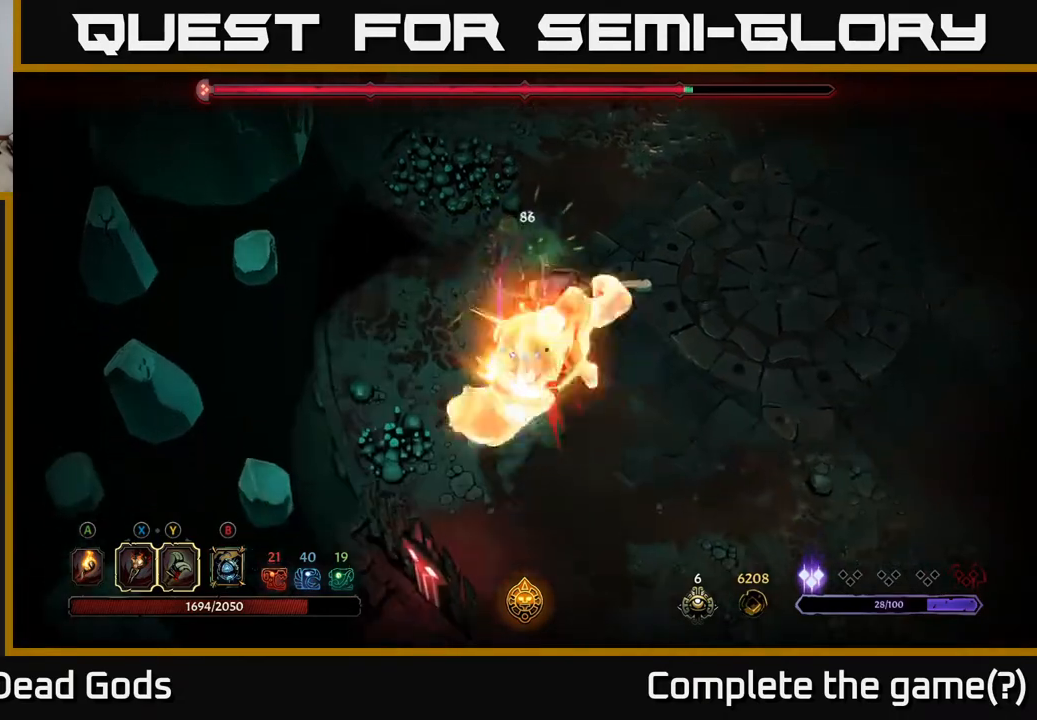
{"buttons": [], "left_stick": "down", "right_stick": "center", "events": [[83, "X", "down"], [217, "X", "up"], [300, "X", "down"], [433, "X", "up"]]}
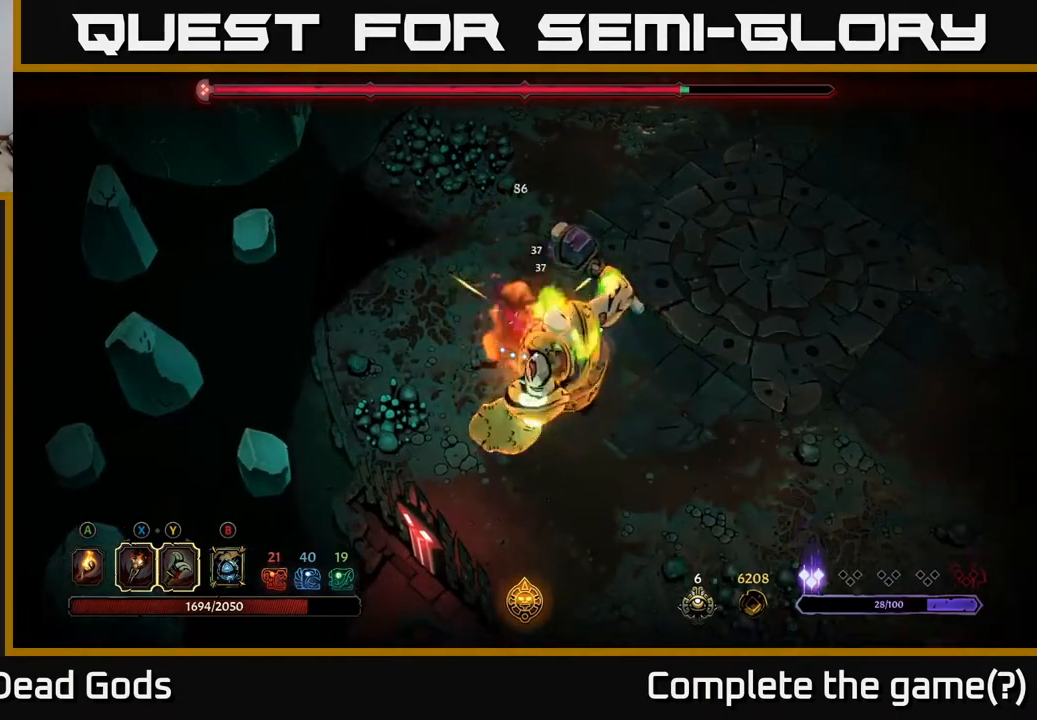
{"buttons": [], "left_stick": "down", "right_stick": "center", "events": [[17, "X", "down"], [133, "X", "up"], [350, "X", "down"], [450, "X", "up"]]}
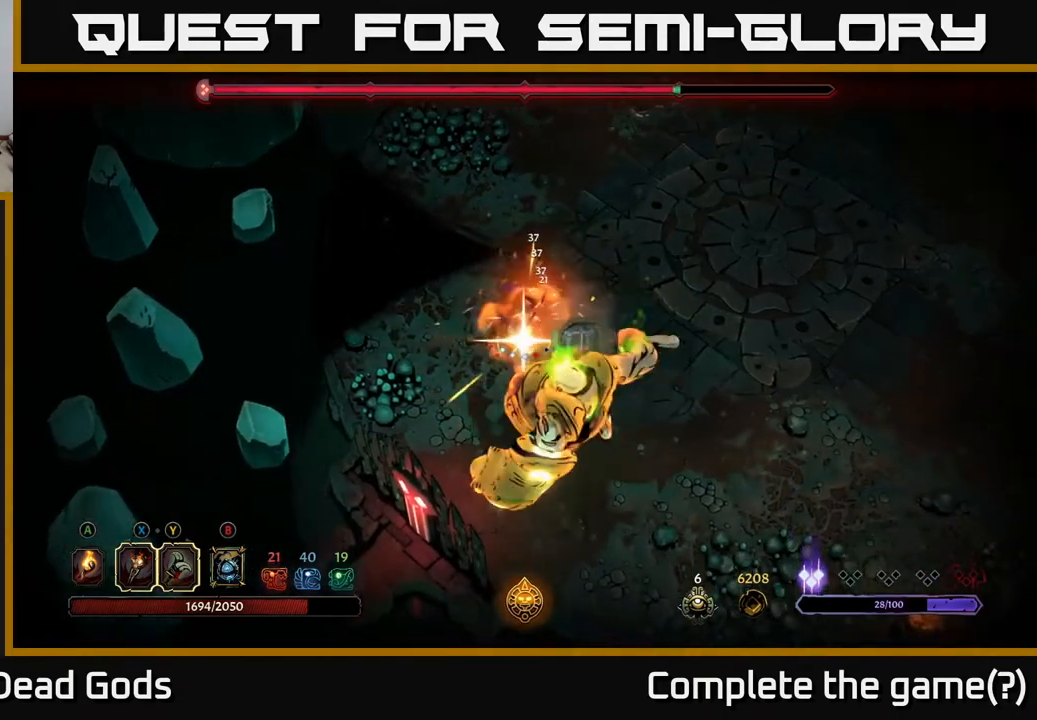
{"buttons": [], "left_stick": "down-right", "right_stick": "center", "events": [[367, "left_stick", "down-right"]]}